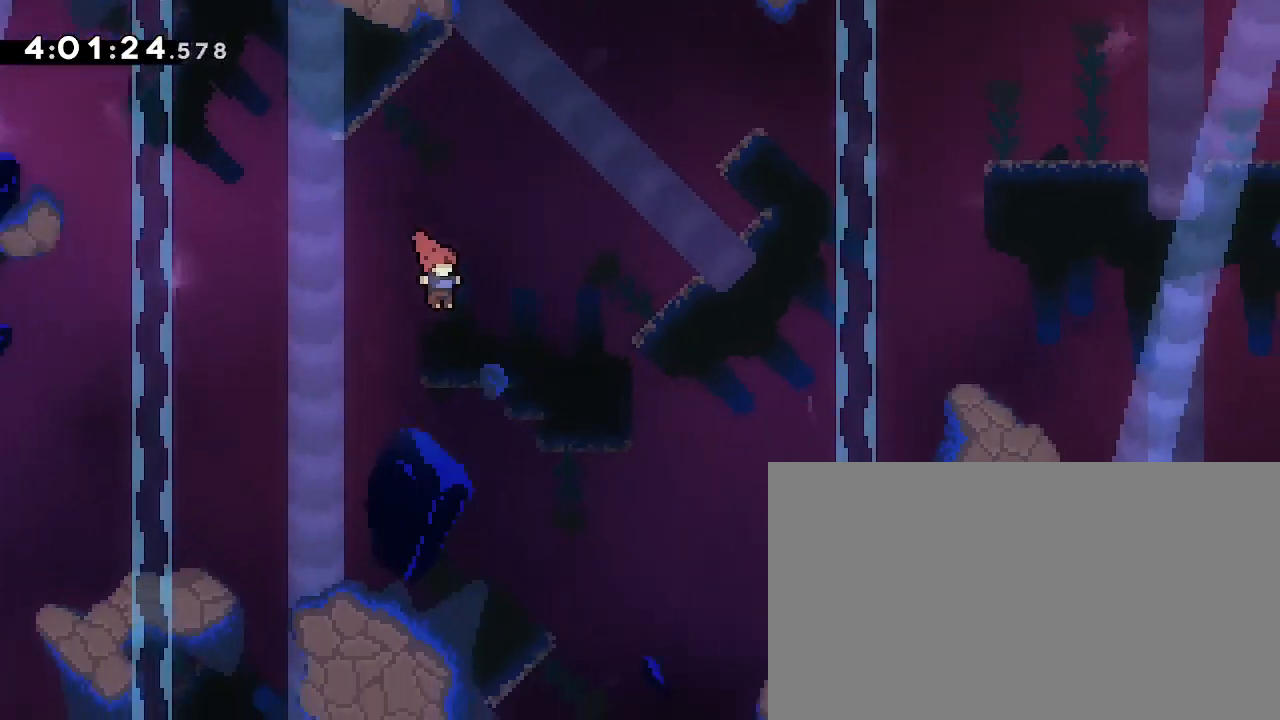
Gameplay with a controller (Xbox layout); each line is a JSON object with the inputs held at the frame after it. "events" lists button and stick changes between this image and that frame as [ms after this image, input, new state], when the widget could be followed in between. Not read: DPAD_LEFT L1 L2 R1 R2 SELECT START X Y.
{"buttons": [], "left_stick": "right", "right_stick": "up-right", "events": []}
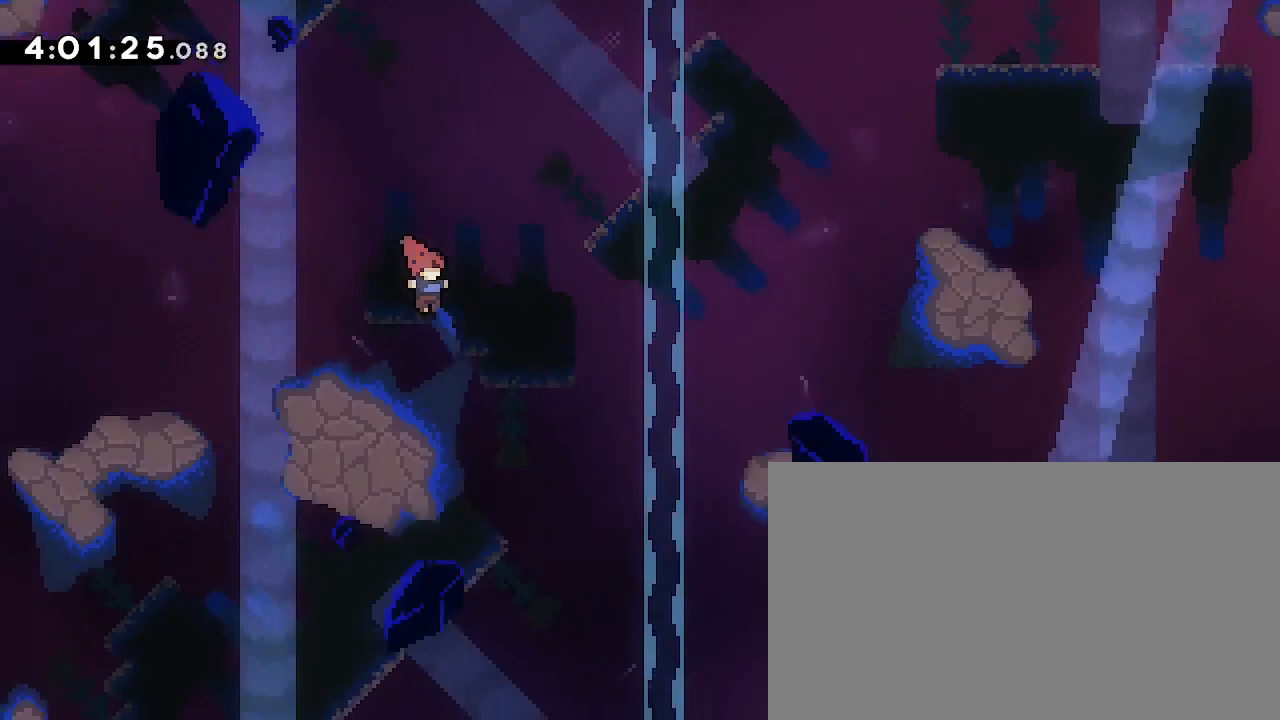
{"buttons": [], "left_stick": "up-right", "right_stick": "up-right"}
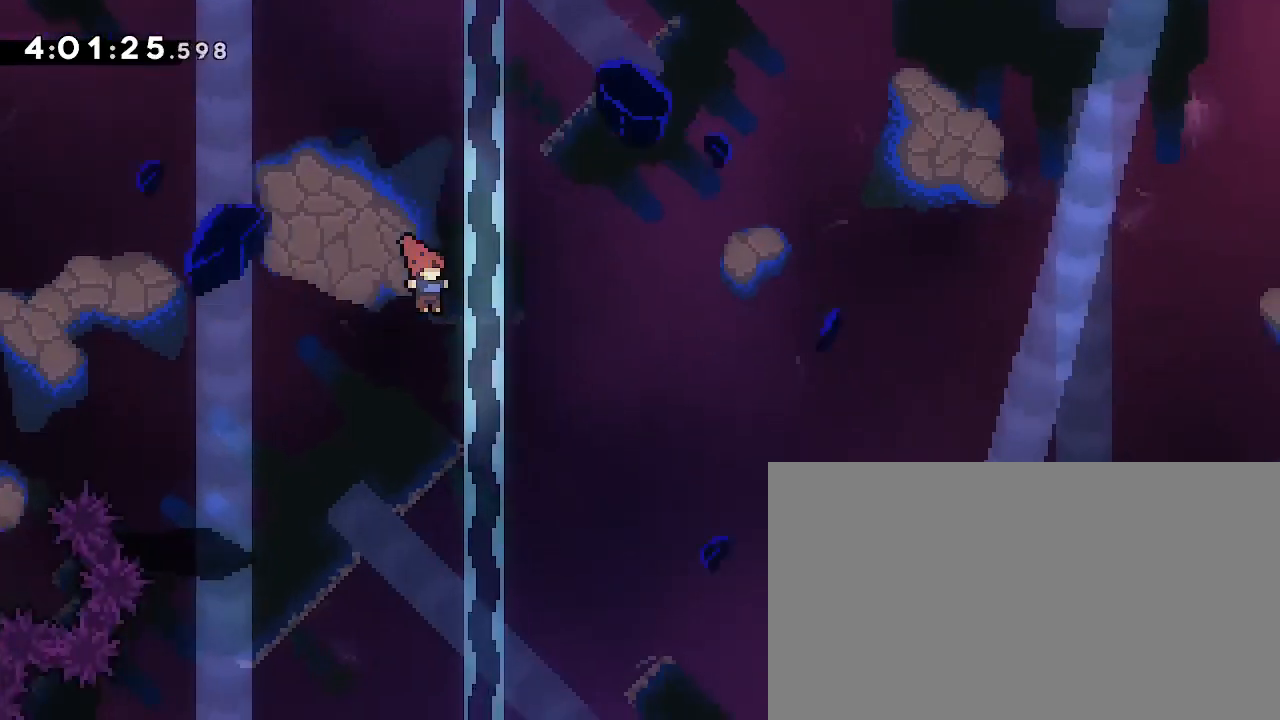
{"buttons": [], "left_stick": "up-right", "right_stick": "up-right", "events": []}
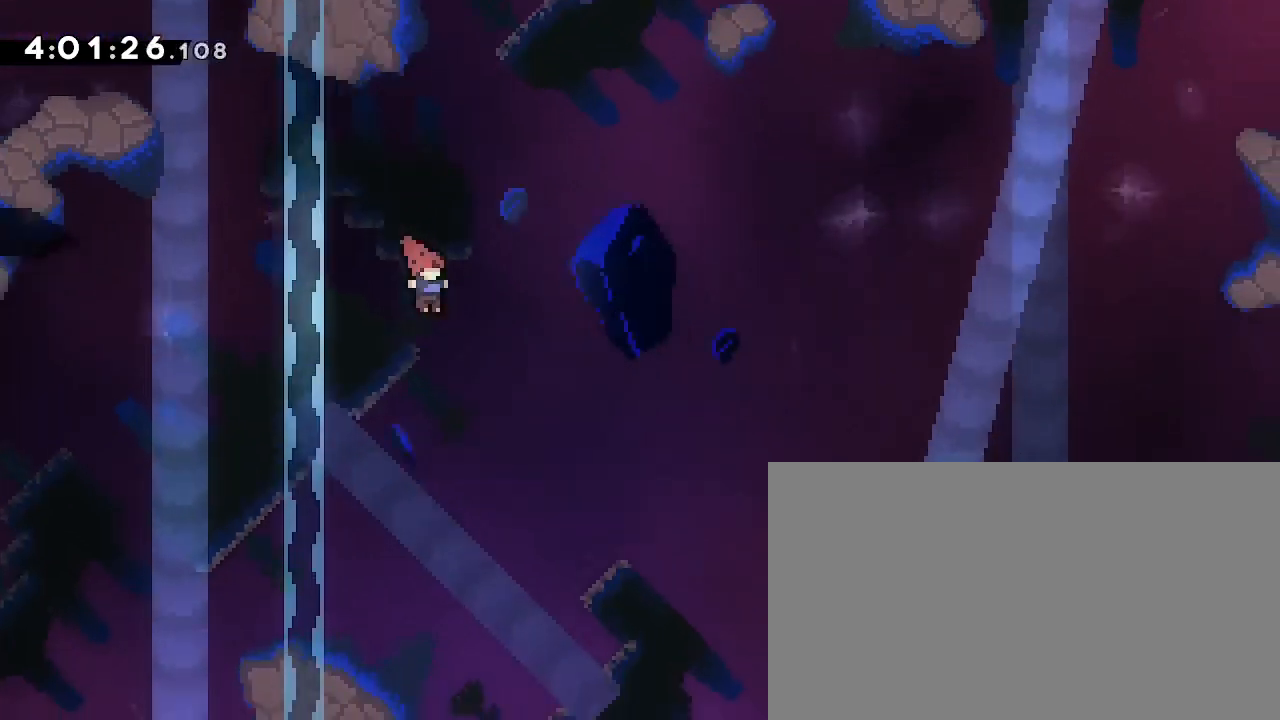
{"buttons": [], "left_stick": "up-right", "right_stick": "up-right", "events": []}
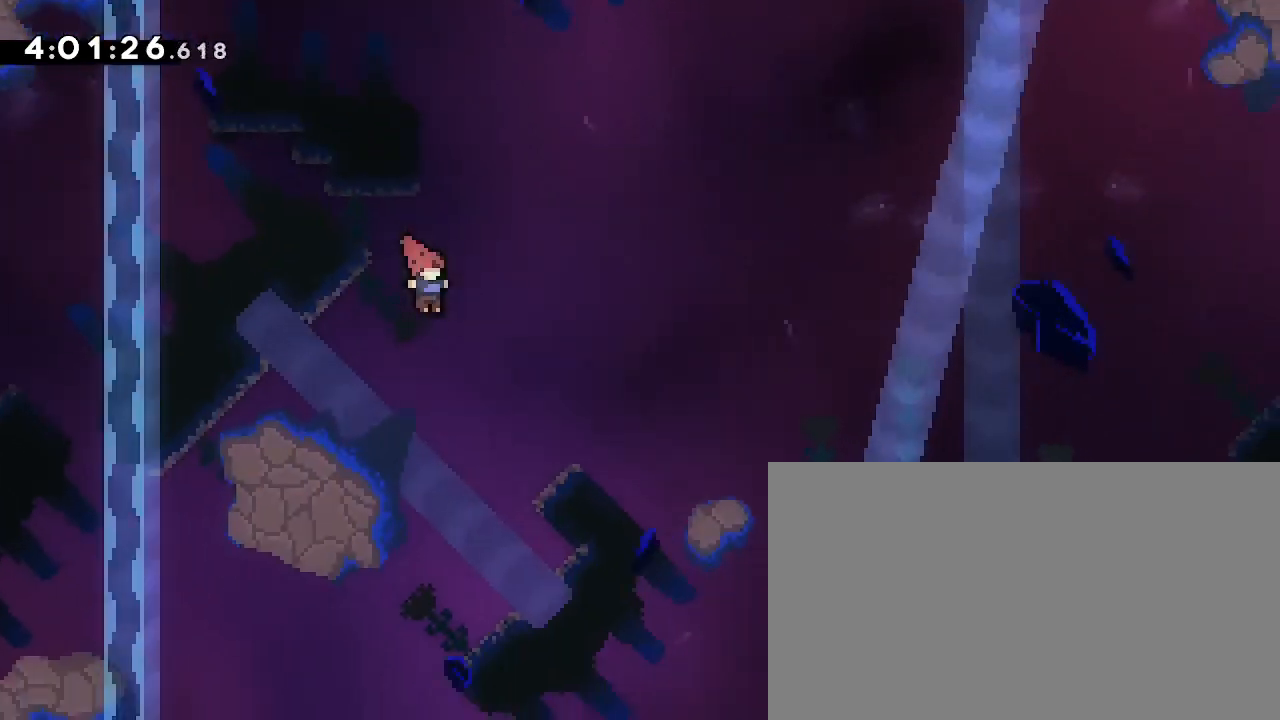
{"buttons": [], "left_stick": "up-right", "right_stick": "up-right", "events": []}
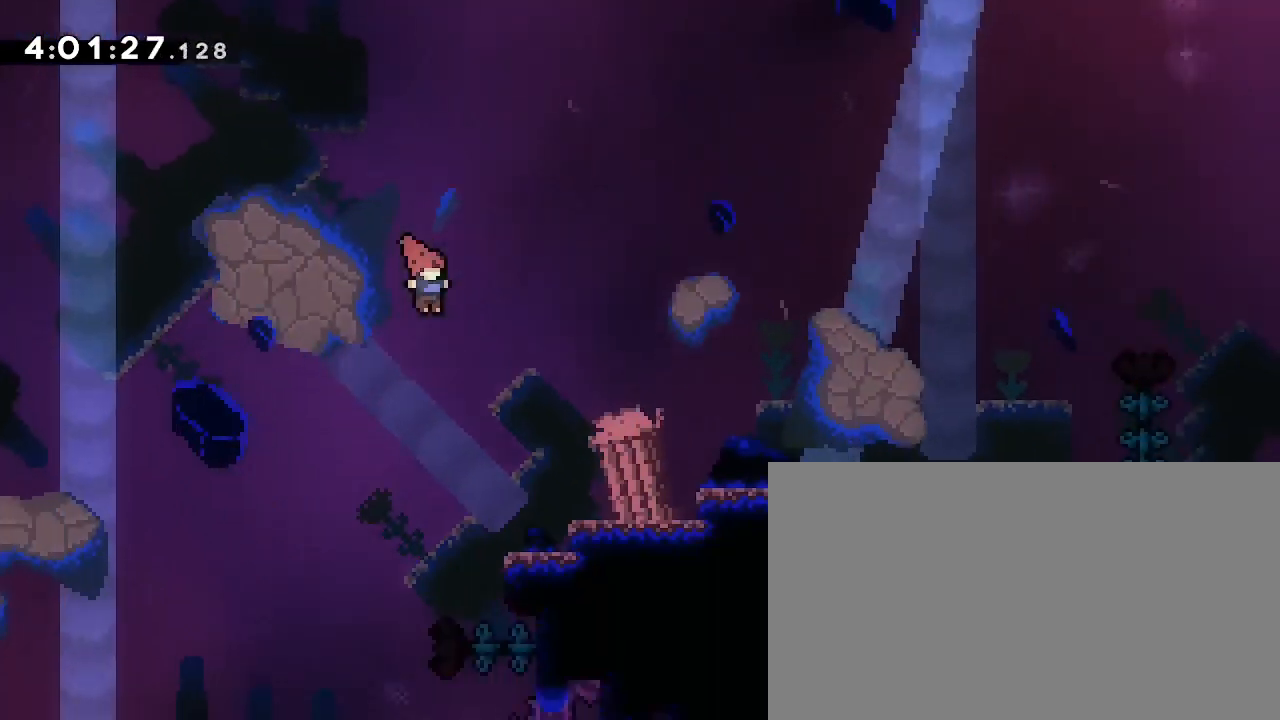
{"buttons": [], "left_stick": "up-right", "right_stick": "center", "events": [[233, "right_stick", "down-left"], [367, "right_stick", "center"]]}
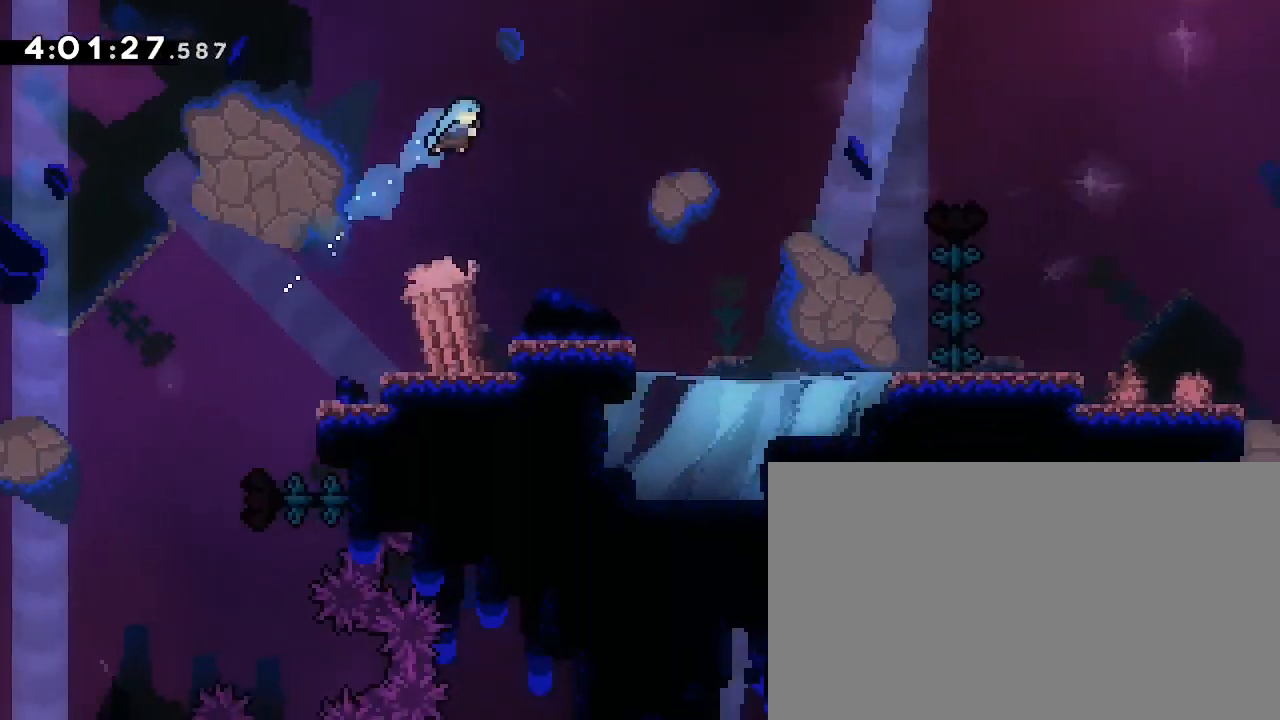
{"buttons": [], "left_stick": "center", "right_stick": "center", "events": [[100, "left_stick", "right"], [200, "left_stick", "center"]]}
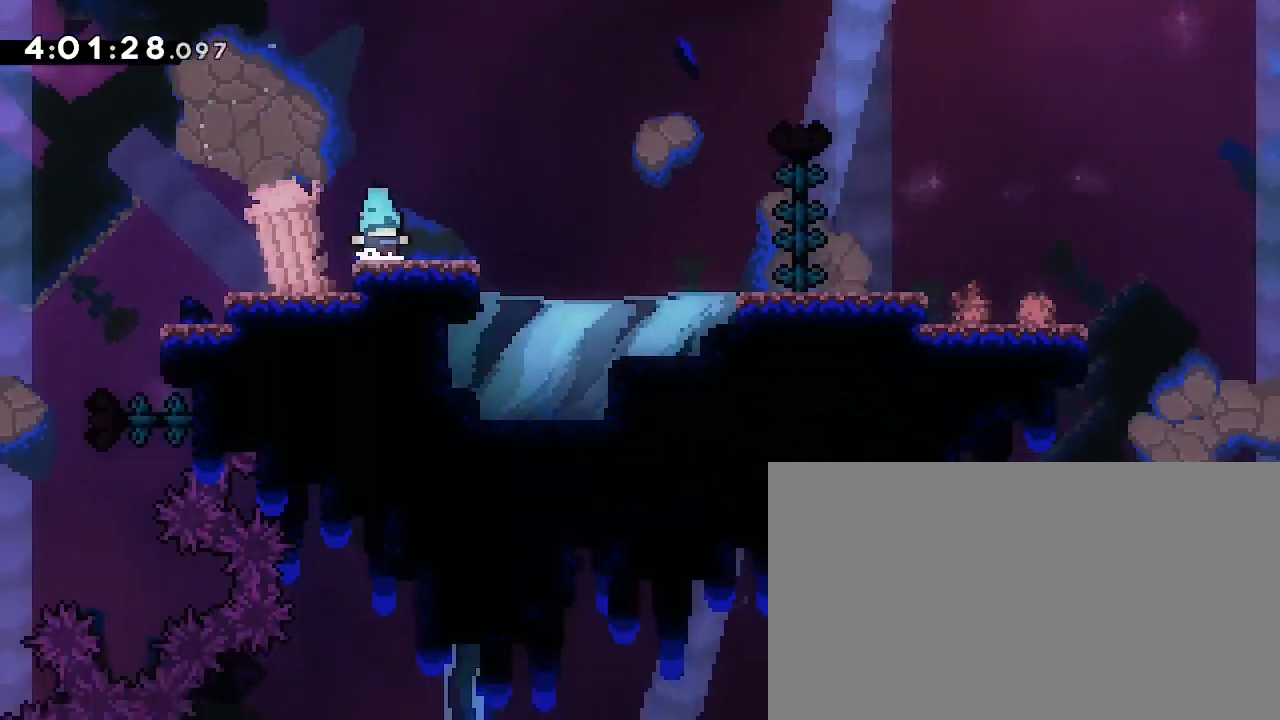
{"buttons": [], "left_stick": "center", "right_stick": "up-right"}
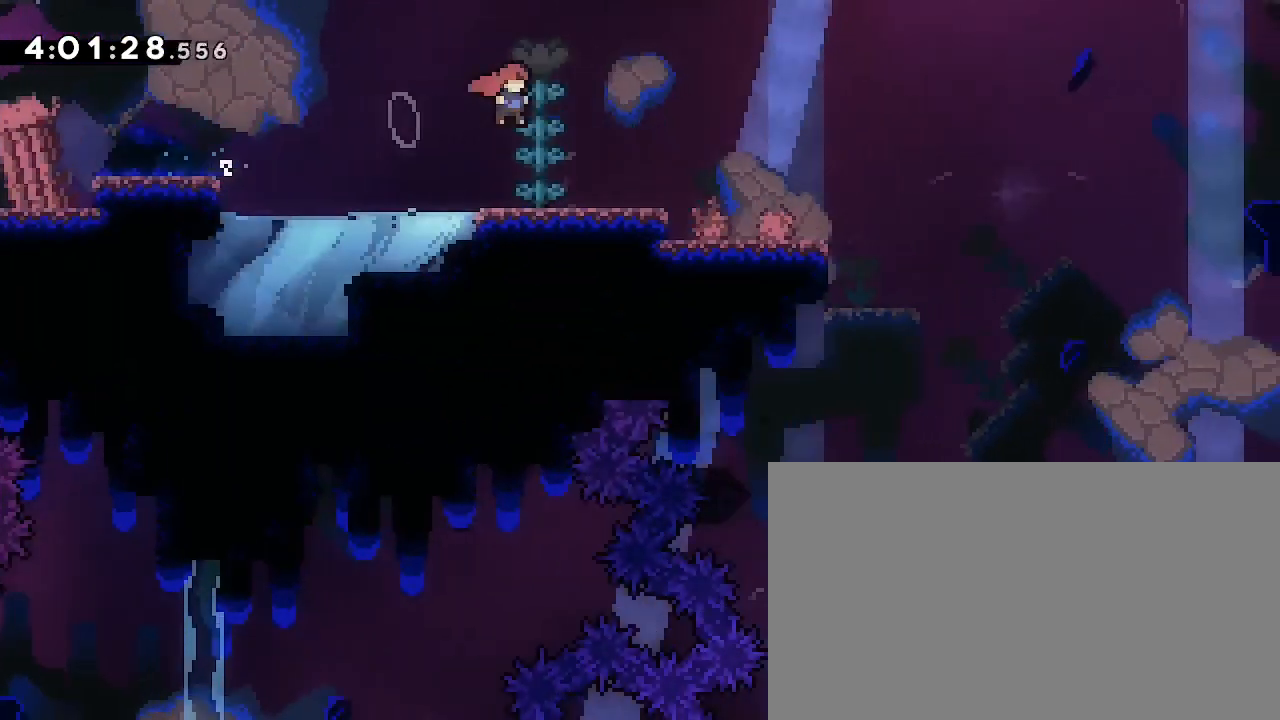
{"buttons": [], "left_stick": "center", "right_stick": "center", "events": [[233, "right_stick", "center"]]}
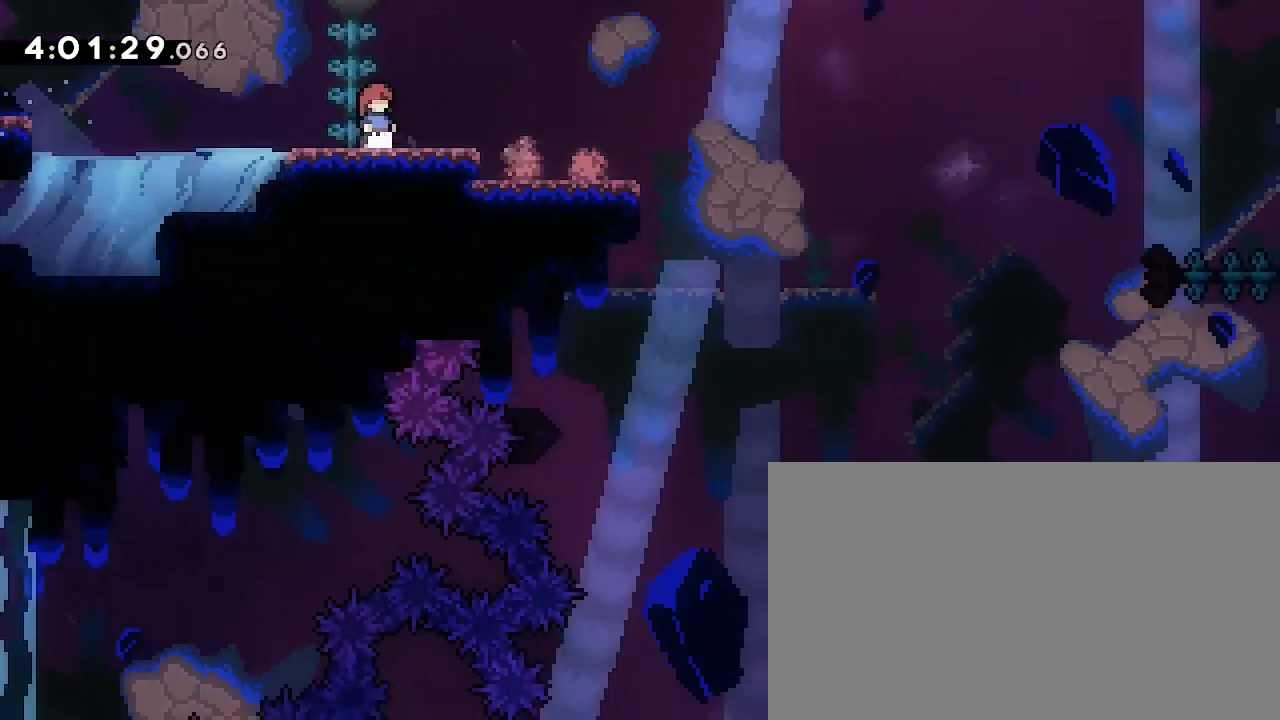
{"buttons": [], "left_stick": "center", "right_stick": "center", "events": []}
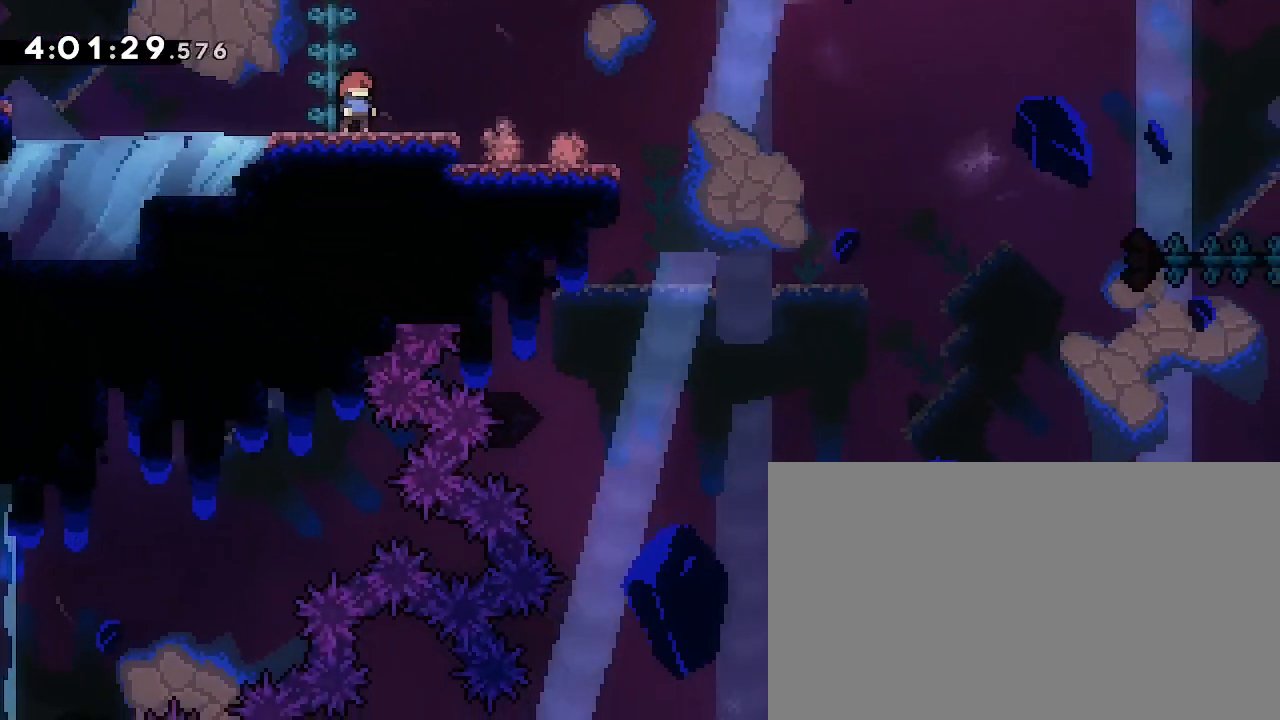
{"buttons": [], "left_stick": "center", "right_stick": "center", "events": []}
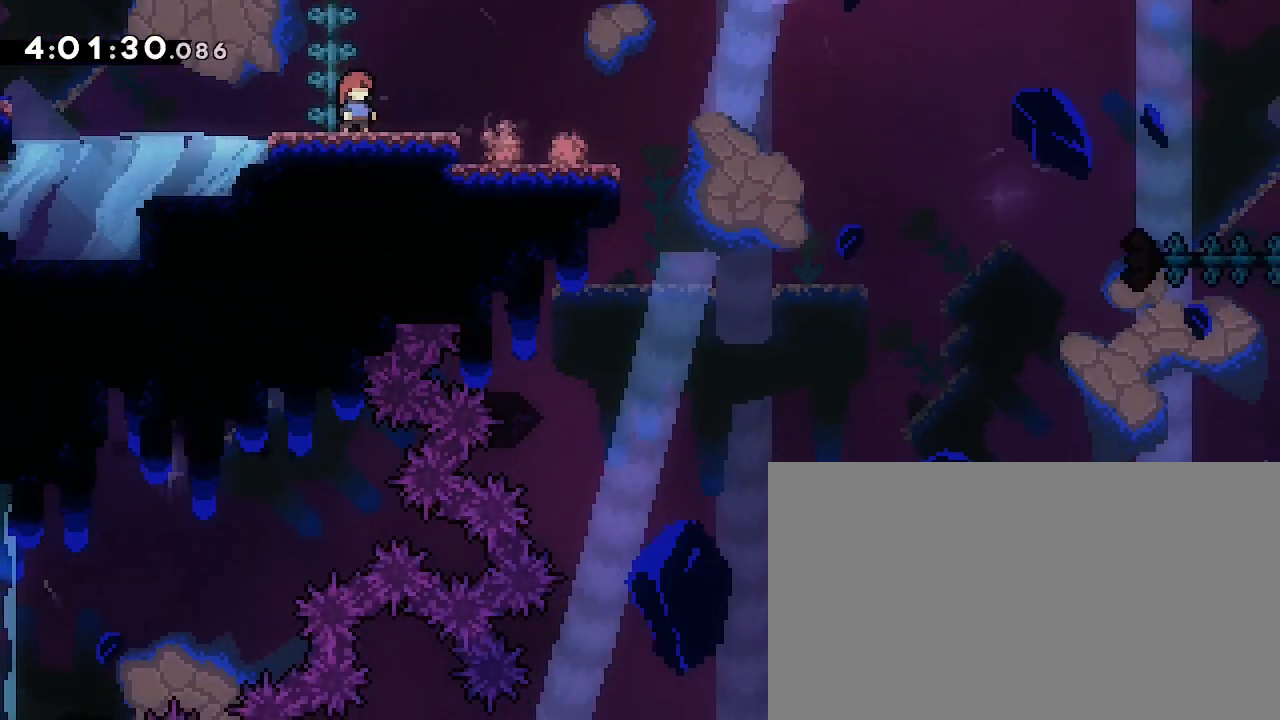
{"buttons": [], "left_stick": "center", "right_stick": "center", "events": []}
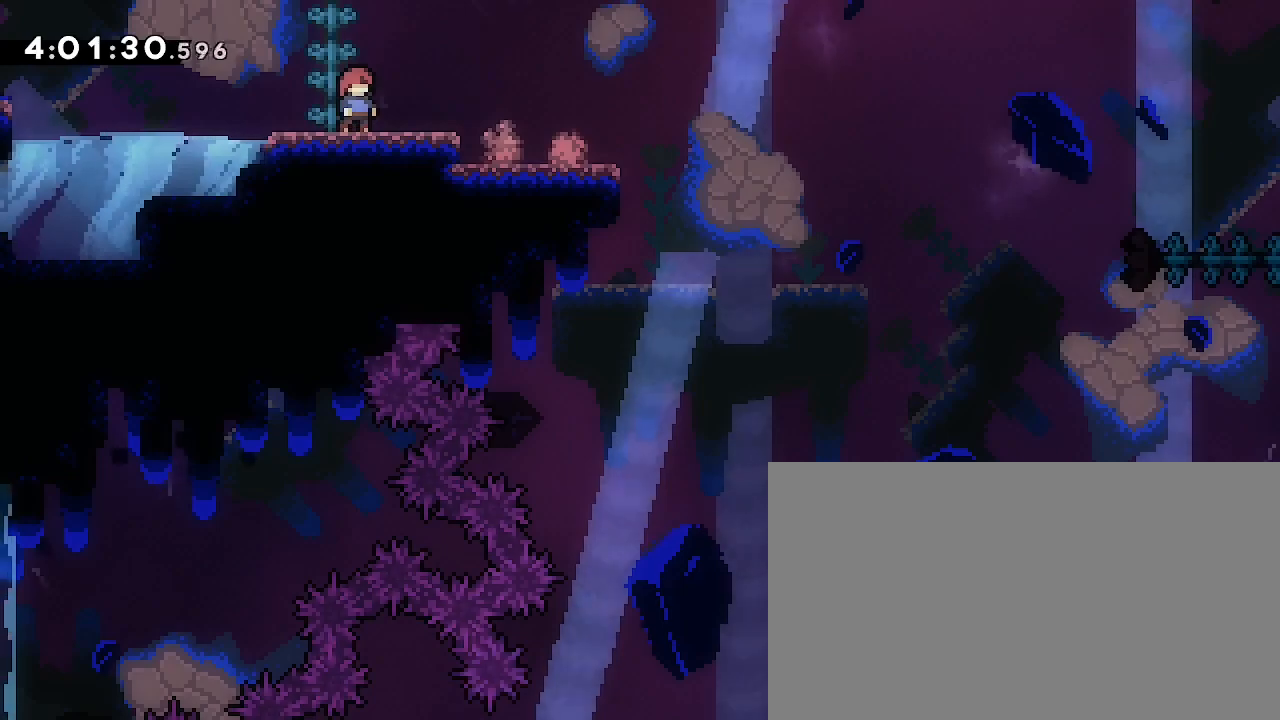
{"buttons": [], "left_stick": "center", "right_stick": "center", "events": [[133, "left_stick", "right"], [200, "right_stick", "up"], [333, "right_stick", "center"], [400, "left_stick", "center"]]}
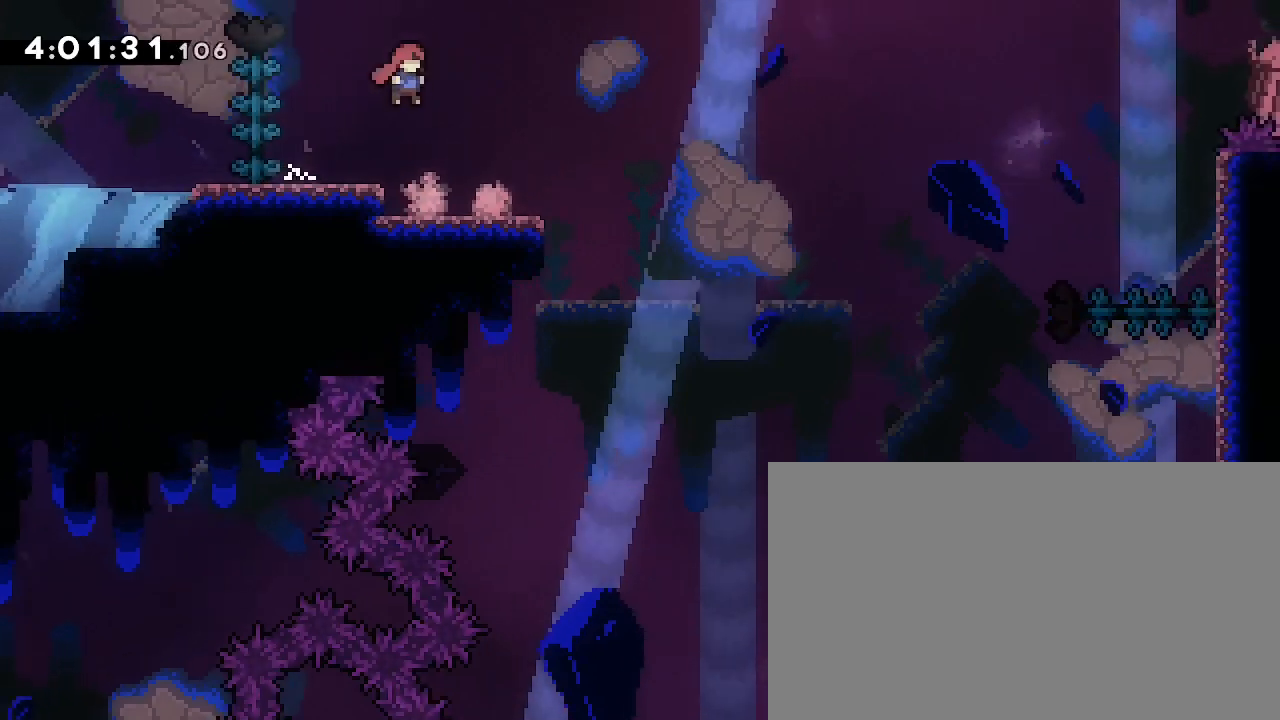
{"buttons": [], "left_stick": "right", "right_stick": "up-right", "events": [[33, "left_stick", "down-right"], [33, "right_stick", "down-left"], [267, "right_stick", "up-right"], [367, "left_stick", "right"]]}
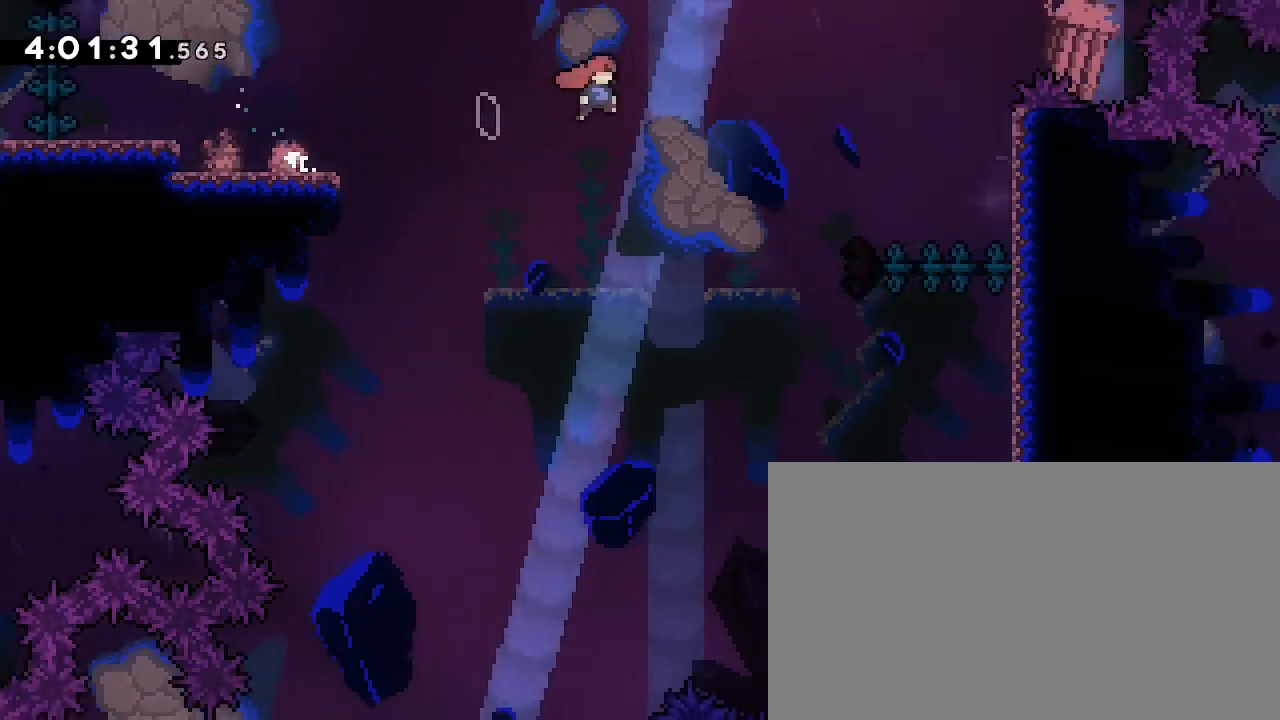
{"buttons": [], "left_stick": "left", "right_stick": "center", "events": [[100, "left_stick", "up-right"], [233, "right_stick", "down-left"], [367, "left_stick", "center"], [367, "right_stick", "center"], [500, "left_stick", "left"]]}
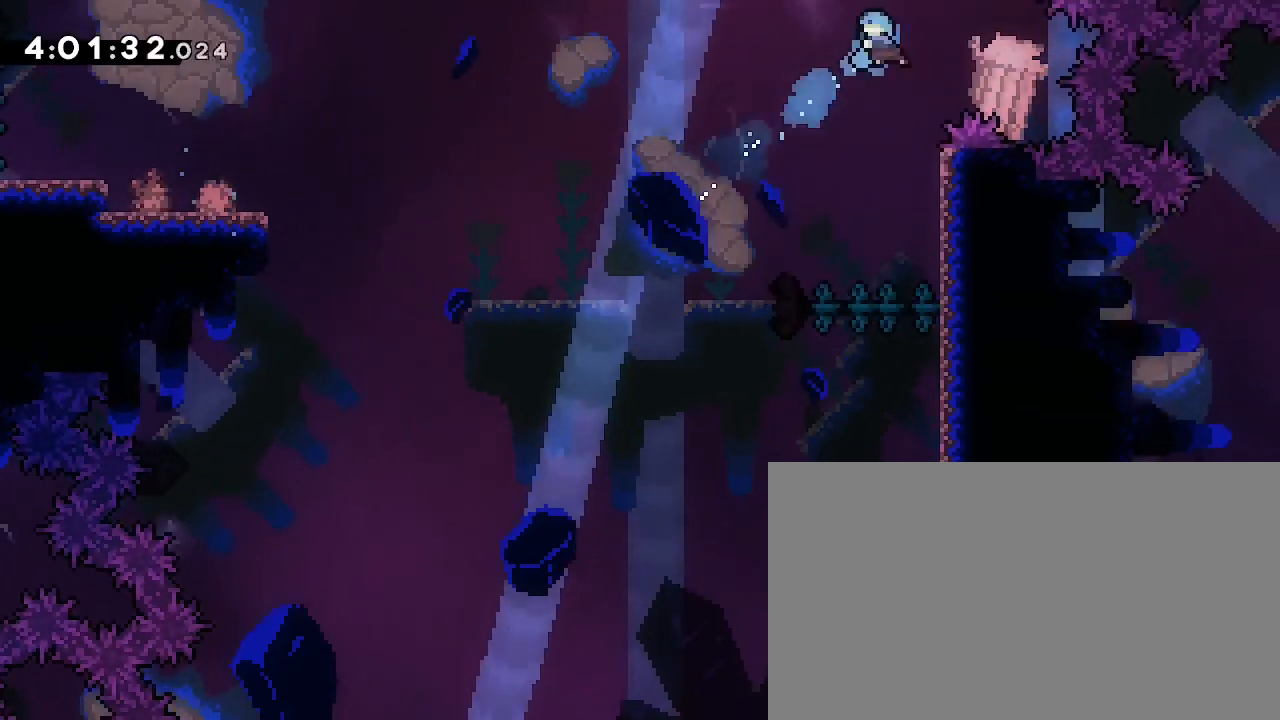
{"buttons": [], "left_stick": "center", "right_stick": "center", "events": [[167, "left_stick", "center"]]}
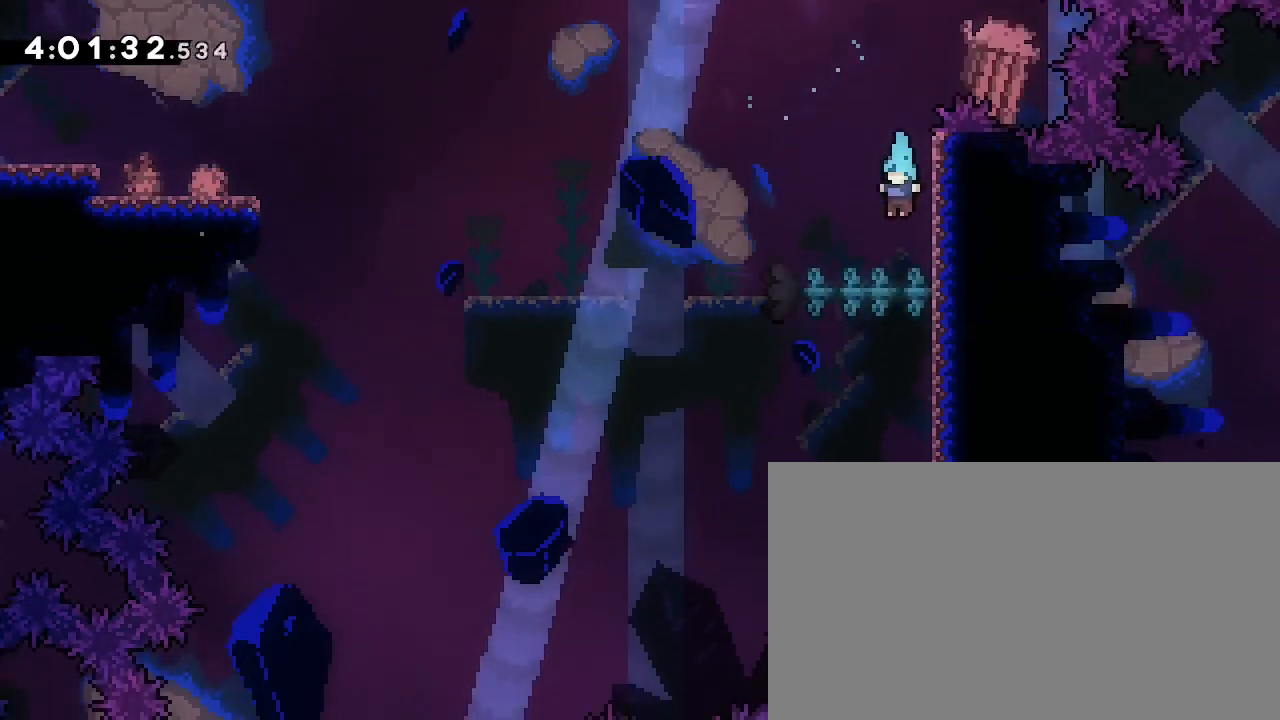
{"buttons": [], "left_stick": "center", "right_stick": "center", "events": [[133, "left_stick", "right"], [300, "left_stick", "center"]]}
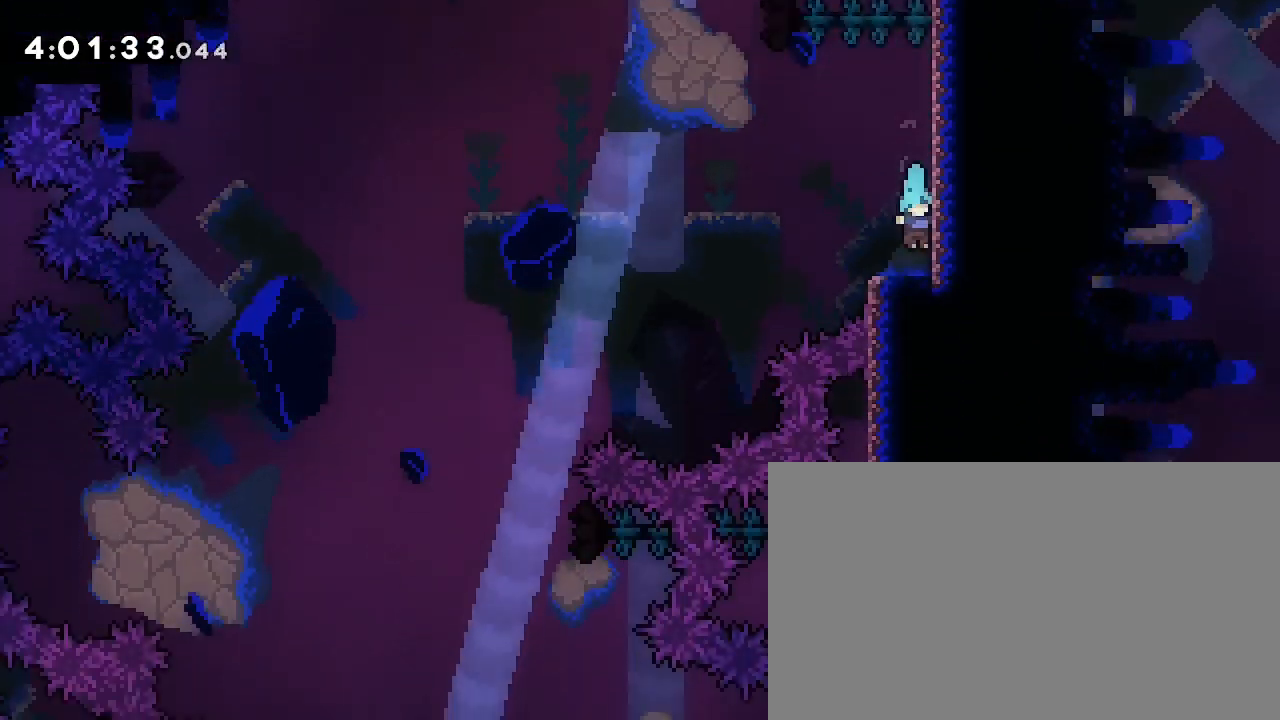
{"buttons": [], "left_stick": "left", "right_stick": "center", "events": [[333, "left_stick", "left"]]}
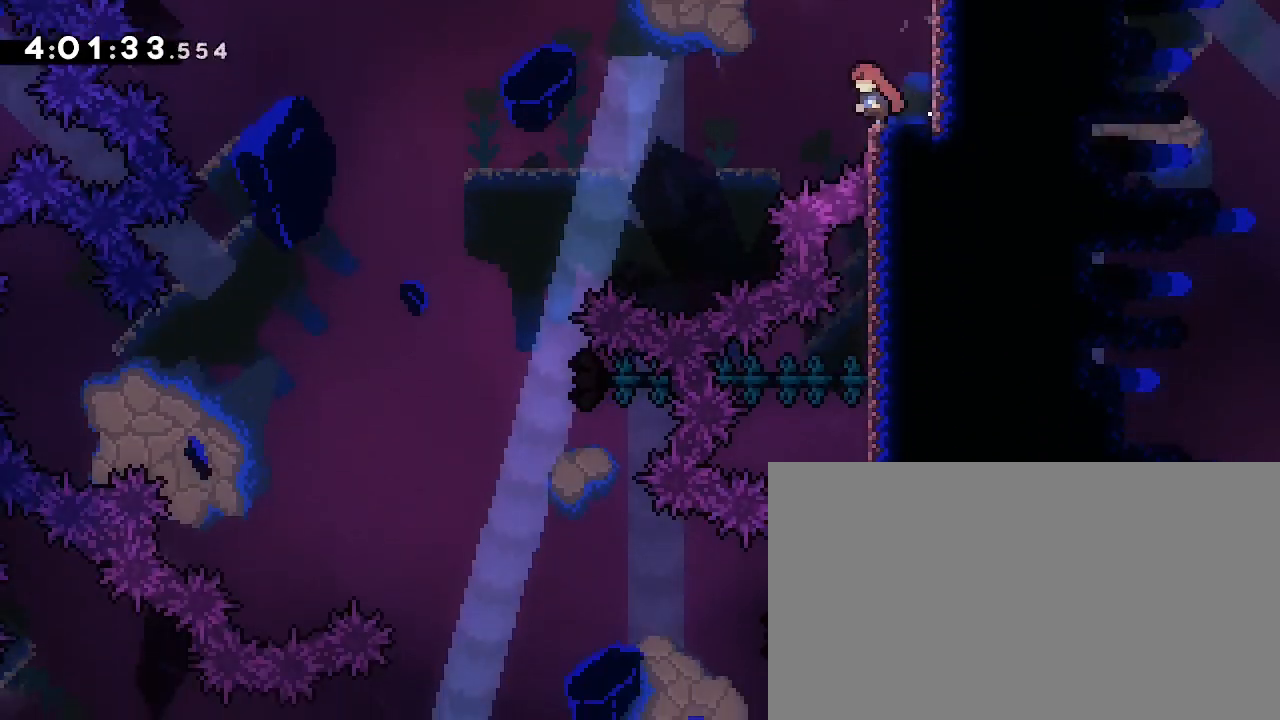
{"buttons": [], "left_stick": "left", "right_stick": "up", "events": [[33, "right_stick", "up"]]}
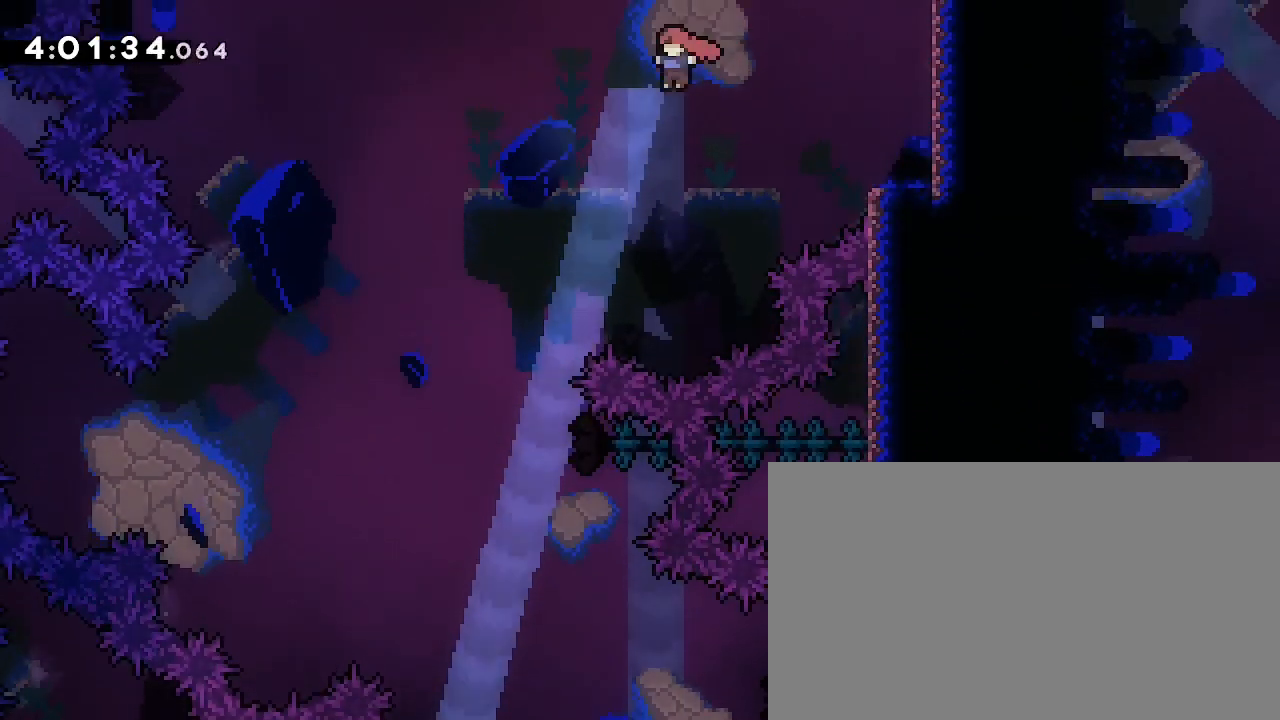
{"buttons": [], "left_stick": "center", "right_stick": "up-right", "events": [[133, "right_stick", "up-right"], [467, "left_stick", "center"]]}
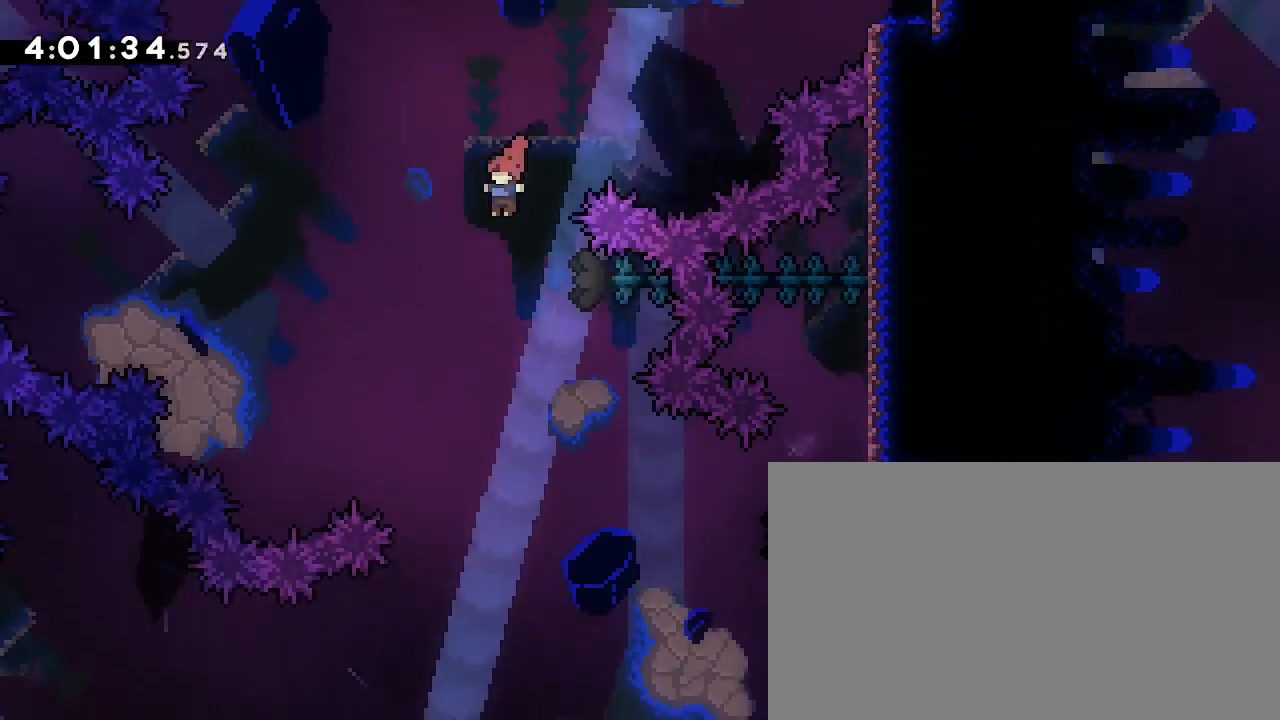
{"buttons": [], "left_stick": "right", "right_stick": "center", "events": [[433, "left_stick", "right"], [467, "right_stick", "center"]]}
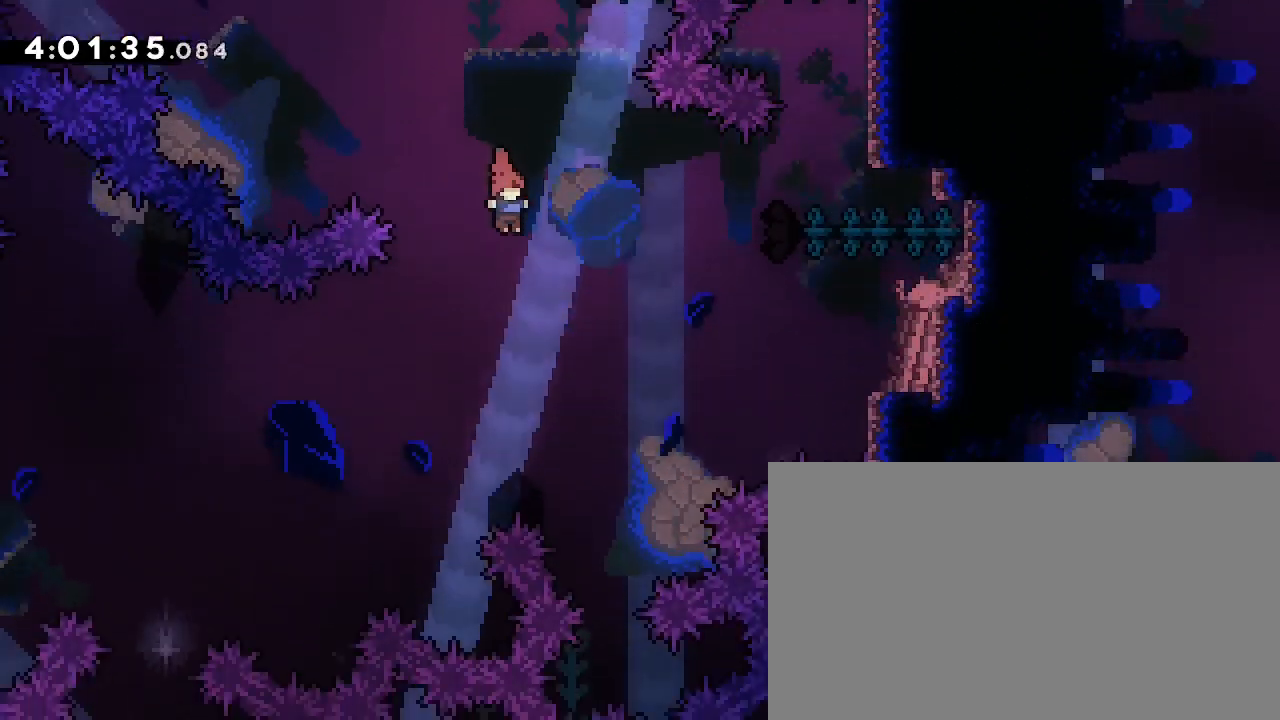
{"buttons": [], "left_stick": "up-right", "right_stick": "down-left", "events": [[267, "left_stick", "up-right"], [333, "right_stick", "down-left"]]}
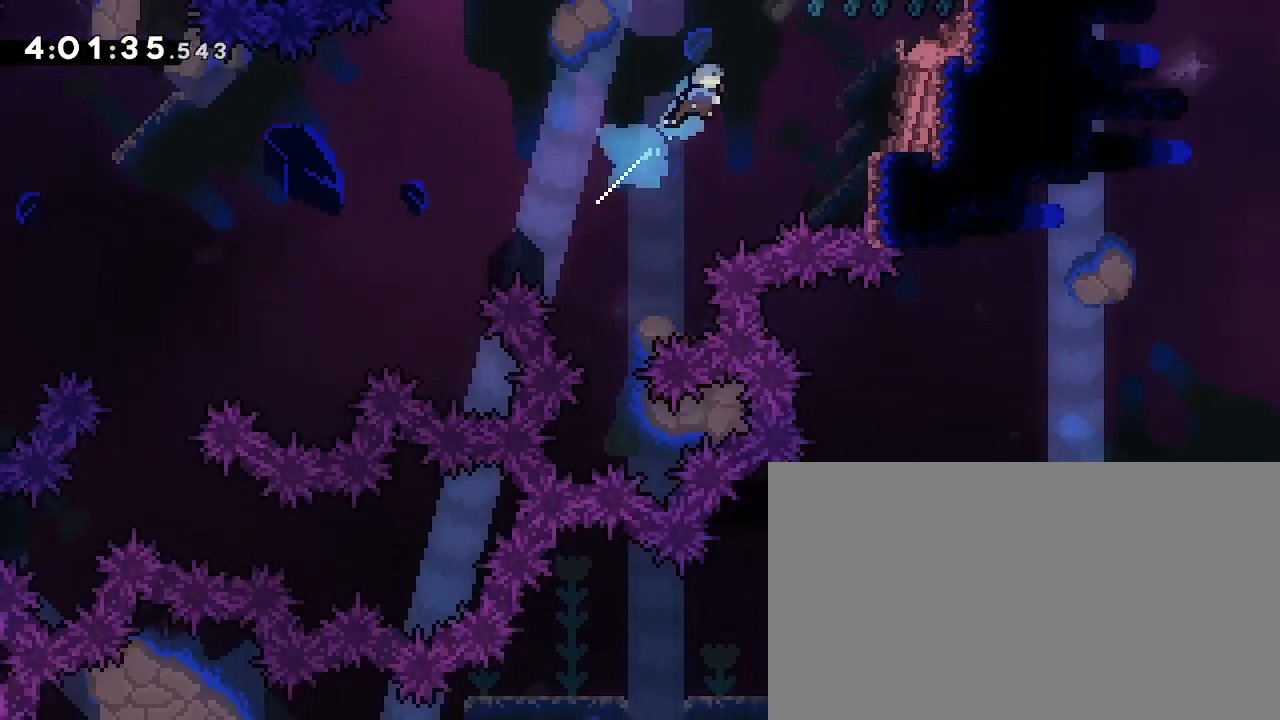
{"buttons": [], "left_stick": "right", "right_stick": "right", "events": [[67, "left_stick", "right"], [67, "right_stick", "center"], [333, "right_stick", "right"]]}
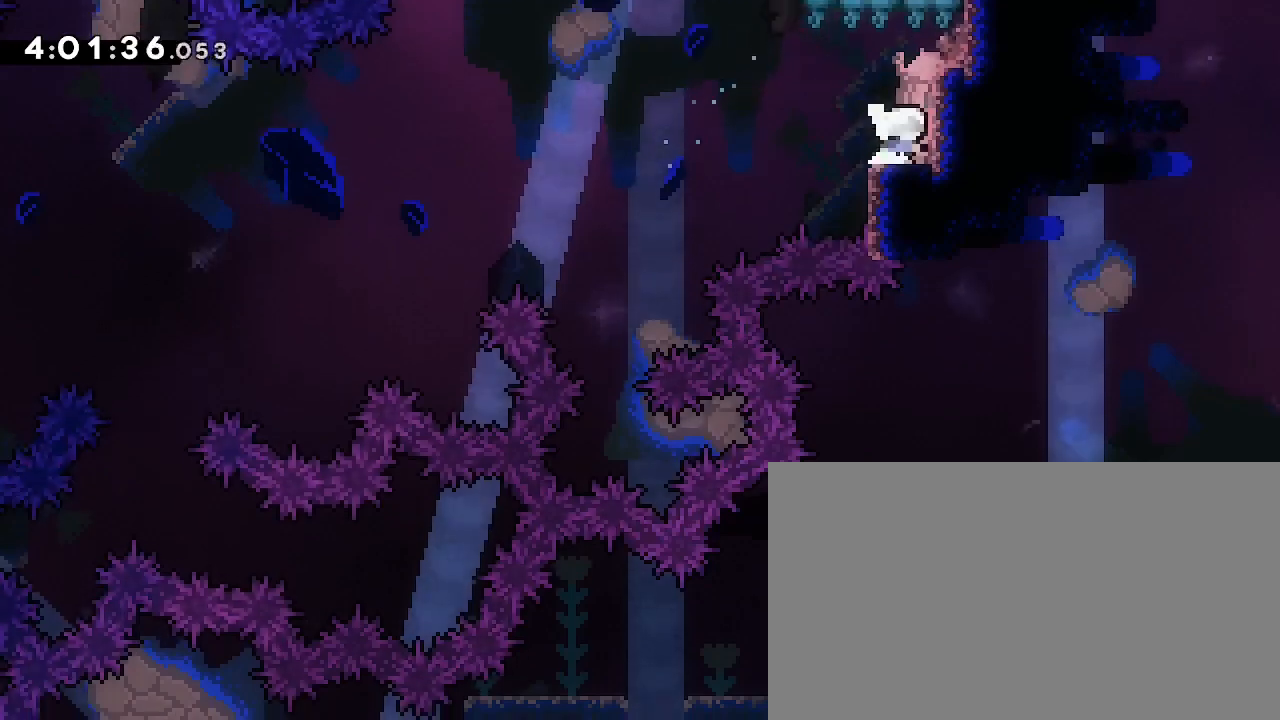
{"buttons": [], "left_stick": "down-right", "right_stick": "down-left", "events": [[67, "left_stick", "center"], [67, "right_stick", "center"], [433, "left_stick", "down-right"], [433, "right_stick", "down-left"]]}
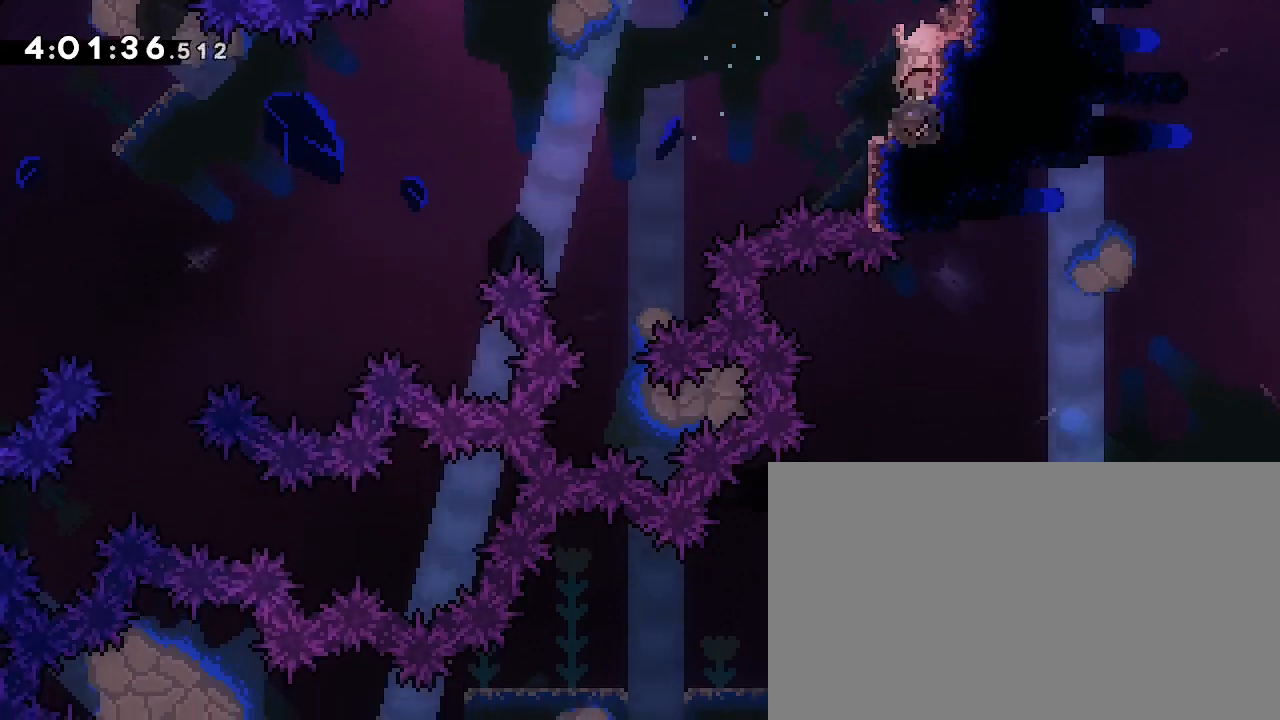
{"buttons": [], "left_stick": "left", "right_stick": "up-right", "events": [[67, "right_stick", "center"], [100, "left_stick", "left"], [133, "right_stick", "up-right"]]}
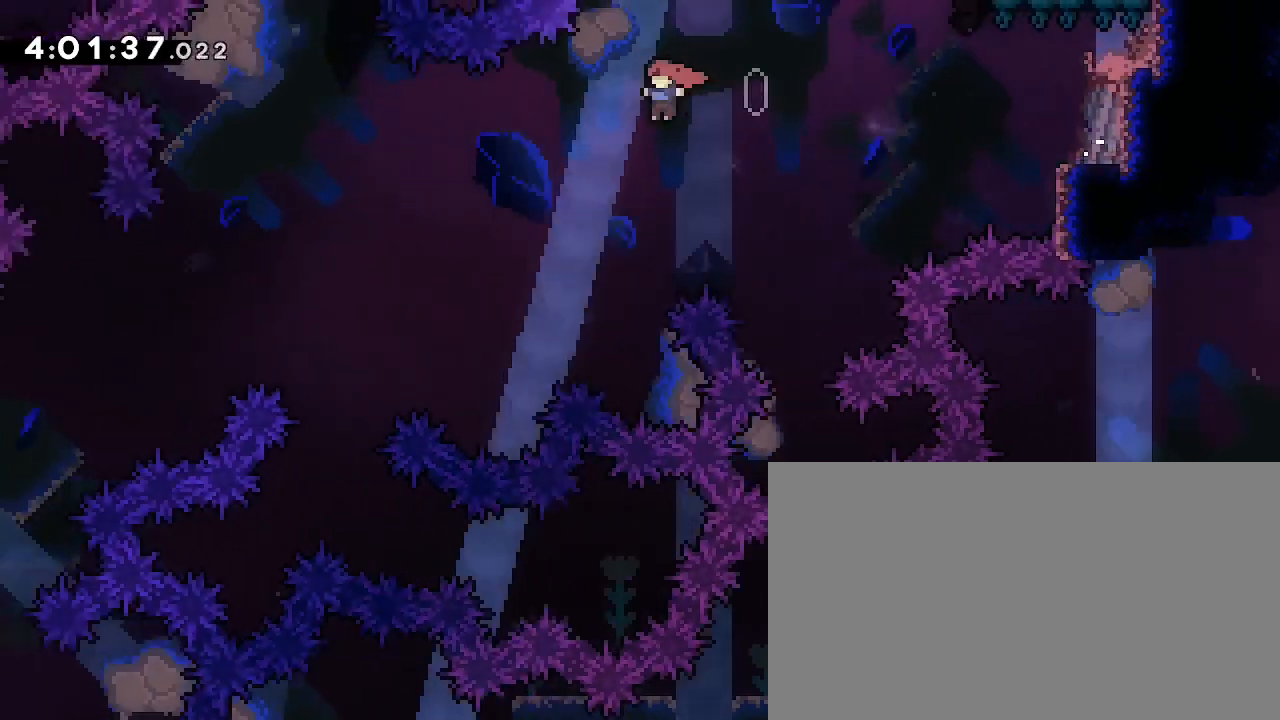
{"buttons": [], "left_stick": "up-left", "right_stick": "left", "events": [[367, "left_stick", "up-left"], [433, "right_stick", "left"]]}
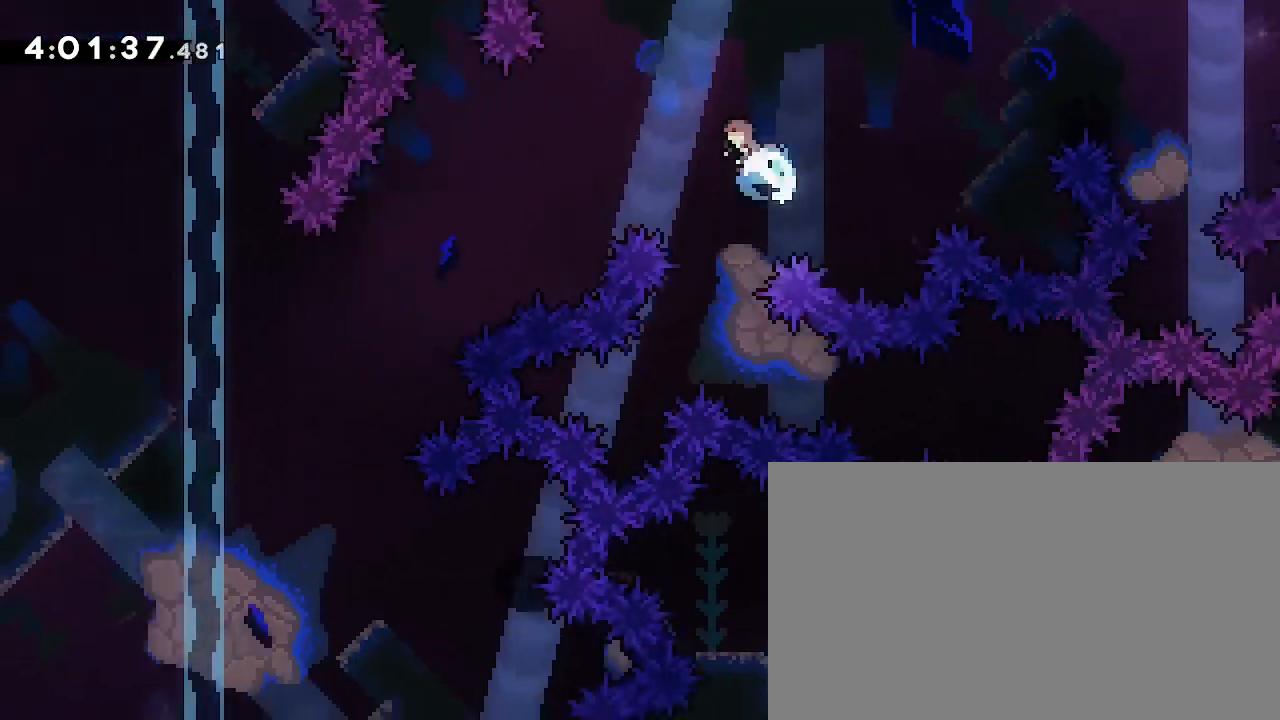
{"buttons": [], "left_stick": "left", "right_stick": "center", "events": [[67, "right_stick", "center"], [133, "left_stick", "center"], [300, "left_stick", "left"]]}
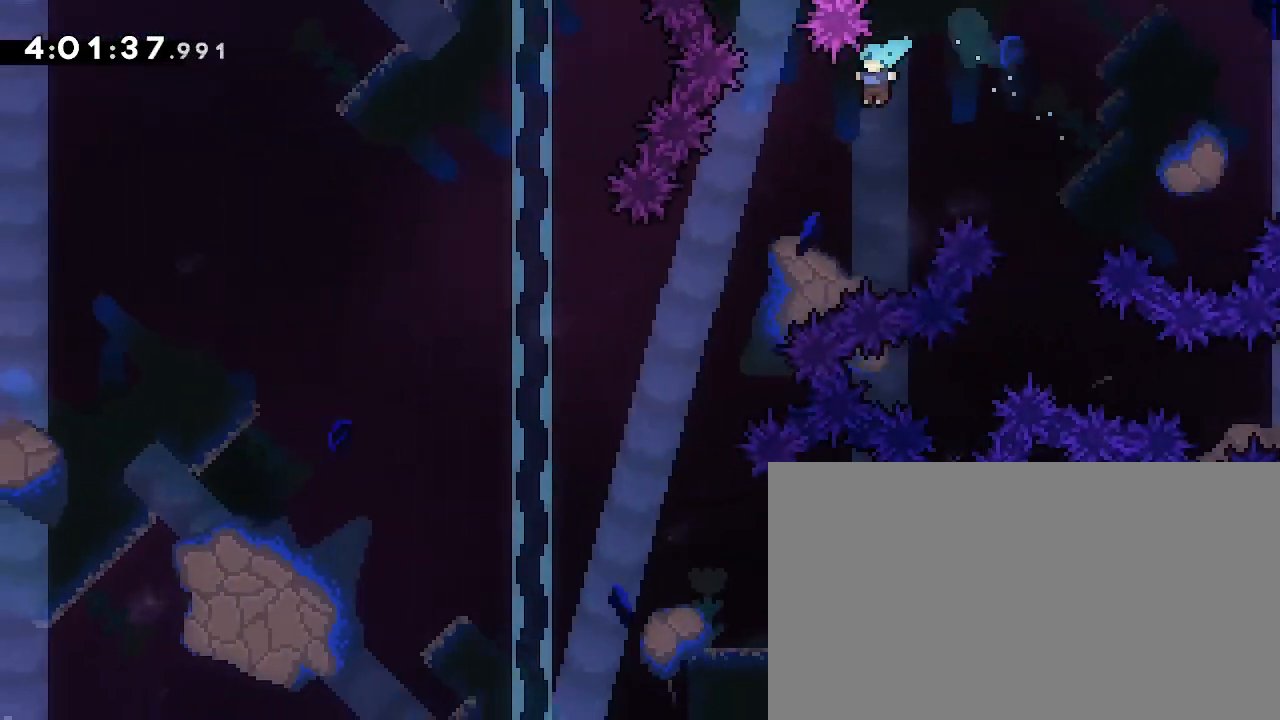
{"buttons": [], "left_stick": "left", "right_stick": "center", "events": []}